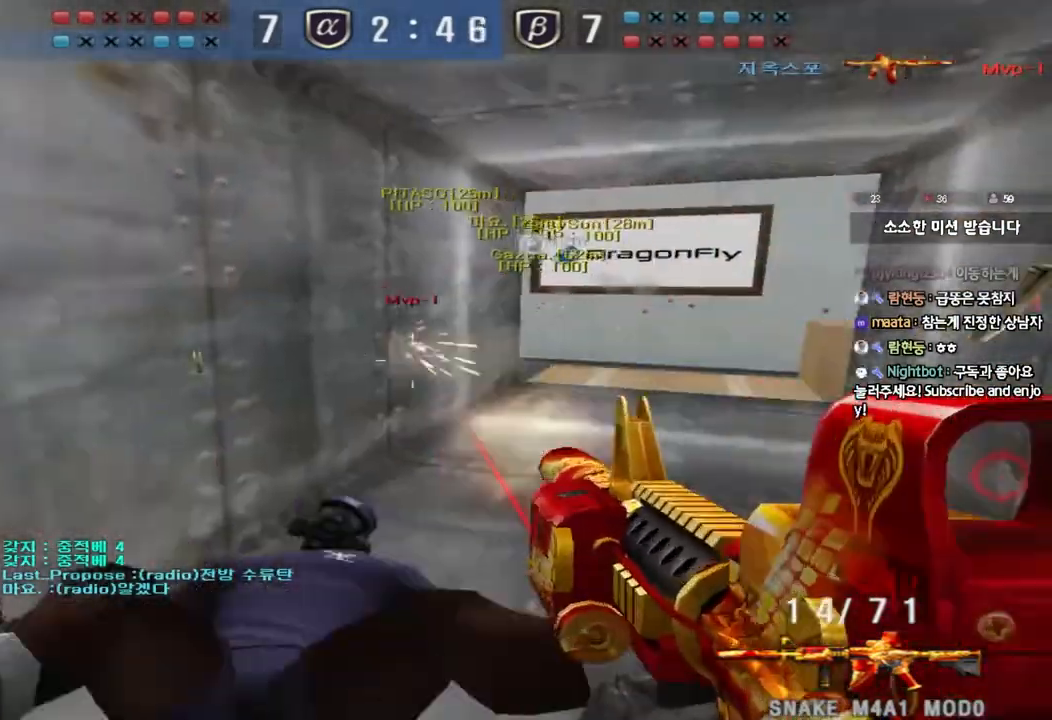
Gameplay with keyboard; each line is a JSON object with the keys held at the frame after it. "events" lists presses ("down") and releases ("up") of "a", "ctrl", "d", "e", "f", "q", "r", "s", "shift", "space", "tab" and "w" between this image and that frame as [ms after this image, input, new state], when the widget could be followed in between. No other keys are recorded. Mouse input is not recorded.
{"keys": ["a", "w"], "events": [[83, "ctrl", "up"]]}
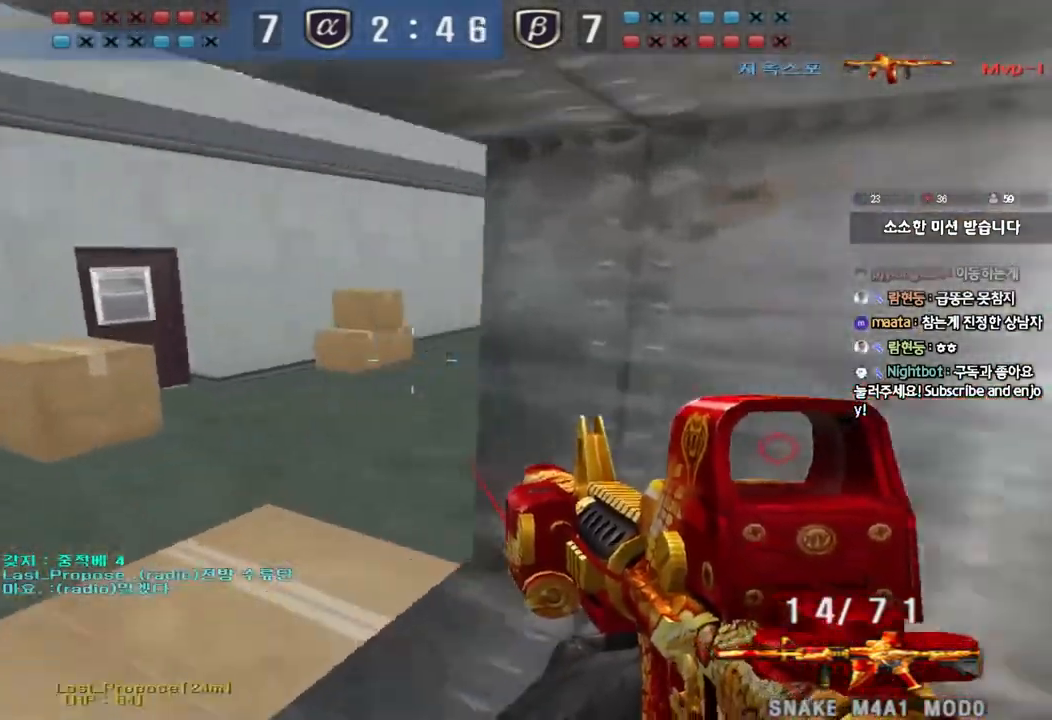
{"keys": ["d", "s"], "events": [[117, "shift", "down"], [133, "a", "up"], [133, "w", "up"], [150, "space", "down"], [200, "shift", "up"], [200, "space", "up"], [267, "a", "down"], [267, "s", "down"], [400, "a", "up"], [400, "d", "down"]]}
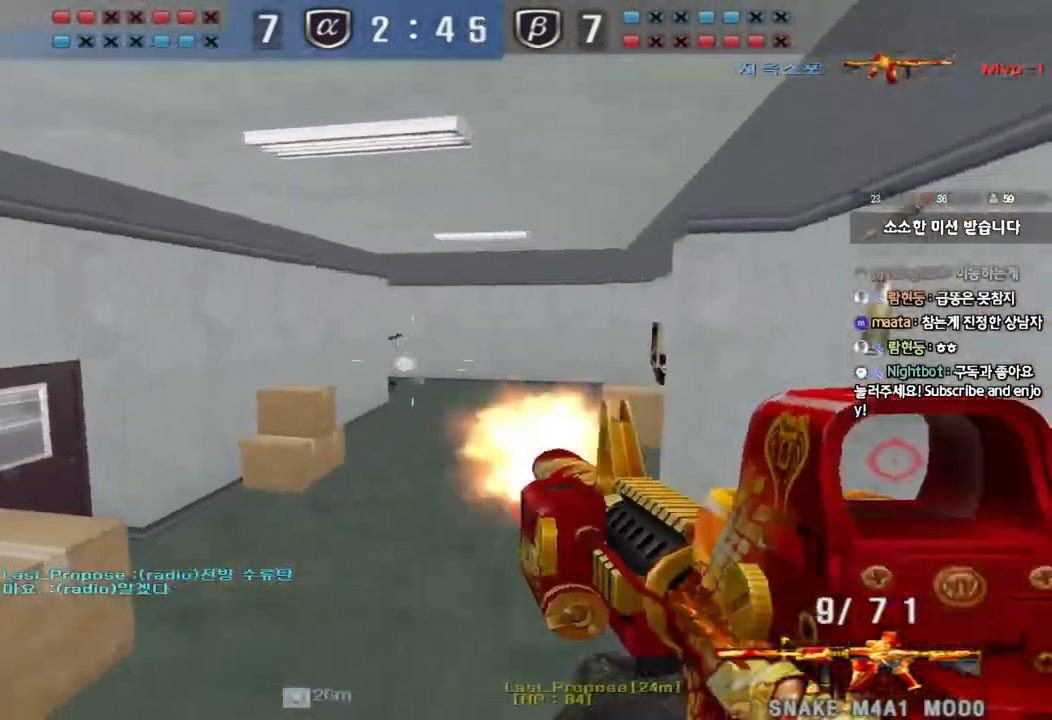
{"keys": [], "events": [[100, "s", "up"], [167, "w", "down"], [250, "ctrl", "down"], [267, "space", "down"], [317, "w", "up"], [333, "ctrl", "up"], [333, "d", "up"], [333, "space", "up"]]}
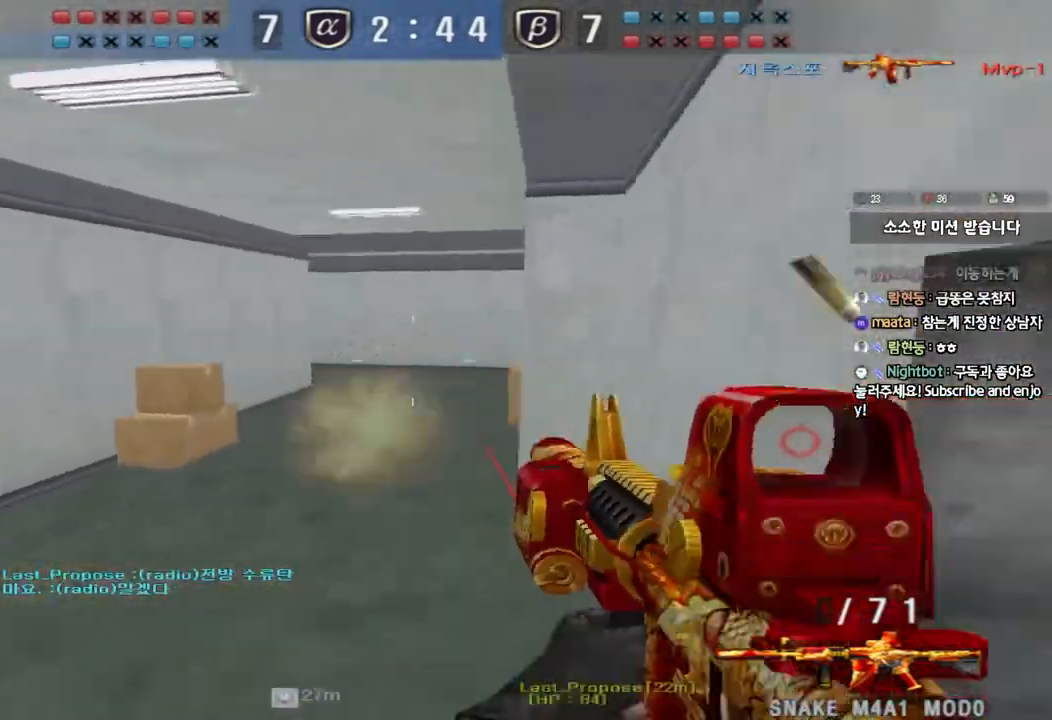
{"keys": ["d", "w"], "events": [[33, "d", "down"], [33, "w", "down"], [367, "ctrl", "down"], [367, "d", "up"], [367, "w", "up"], [417, "d", "down"], [417, "w", "down"], [433, "ctrl", "up"]]}
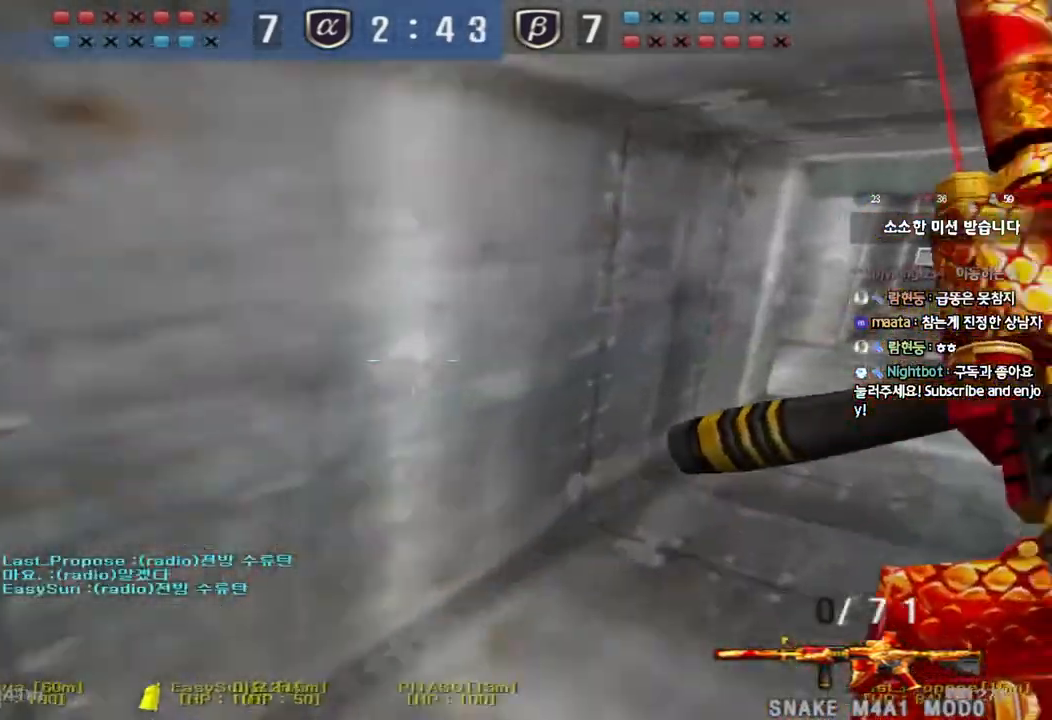
{"keys": ["shift", "w"], "events": [[33, "ctrl", "down"], [33, "d", "up"], [50, "w", "up"], [83, "w", "down"], [100, "ctrl", "up"], [100, "d", "down"], [233, "shift", "down"], [250, "d", "up"], [250, "w", "up"], [433, "w", "down"]]}
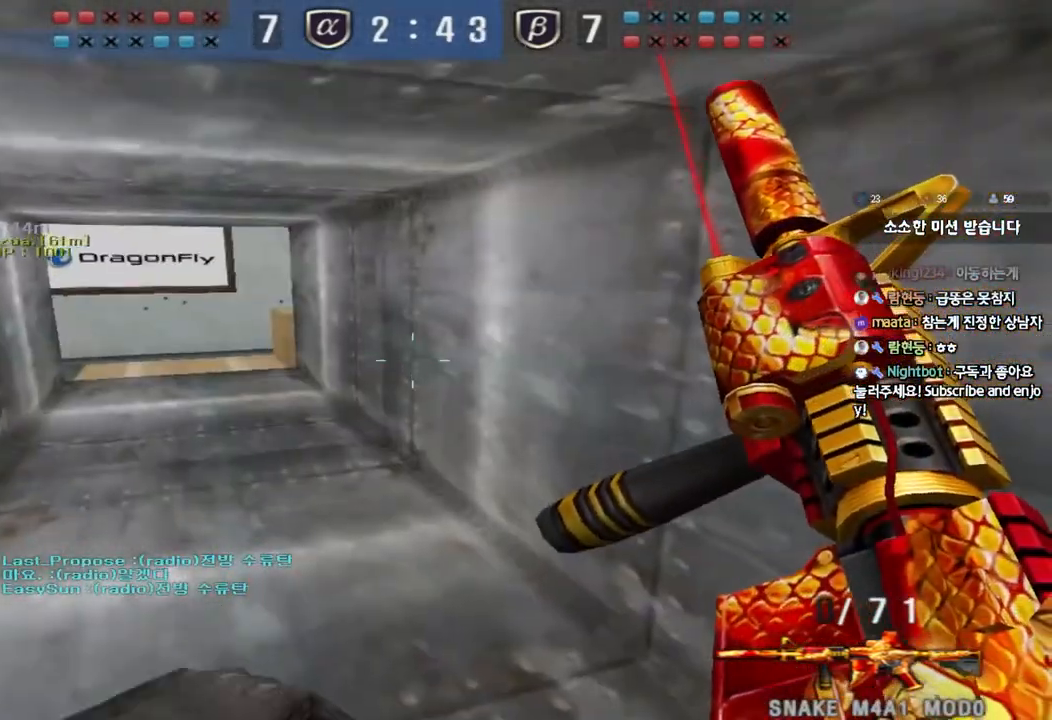
{"keys": ["shift", "w"], "events": []}
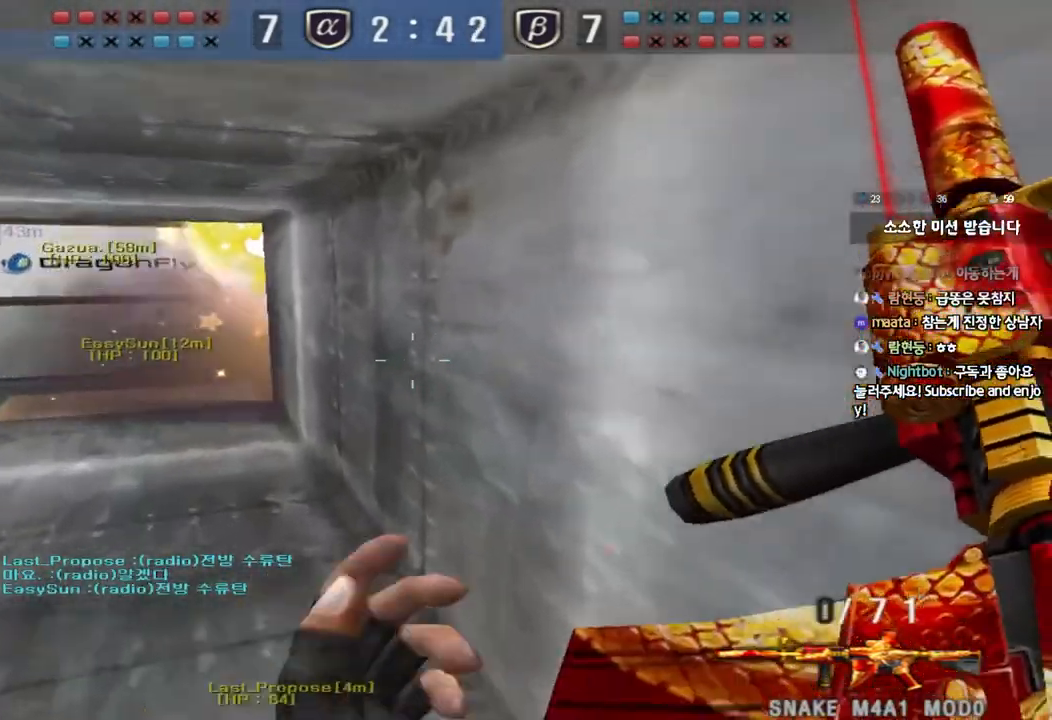
{"keys": ["w"], "events": [[267, "a", "down"], [433, "shift", "up"], [483, "a", "up"]]}
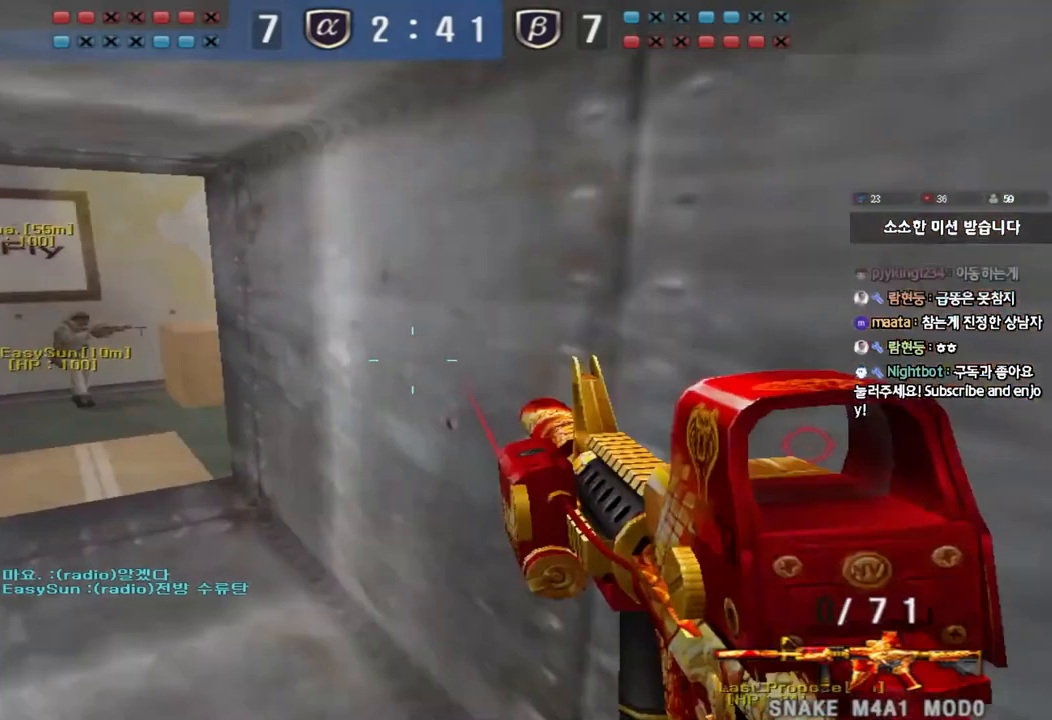
{"keys": ["a", "shift", "w"], "events": [[117, "a", "down"], [317, "shift", "down"], [317, "w", "up"], [333, "a", "up"], [350, "space", "down"], [383, "a", "down"], [383, "w", "down"], [400, "shift", "up"], [400, "space", "up"], [467, "shift", "down"]]}
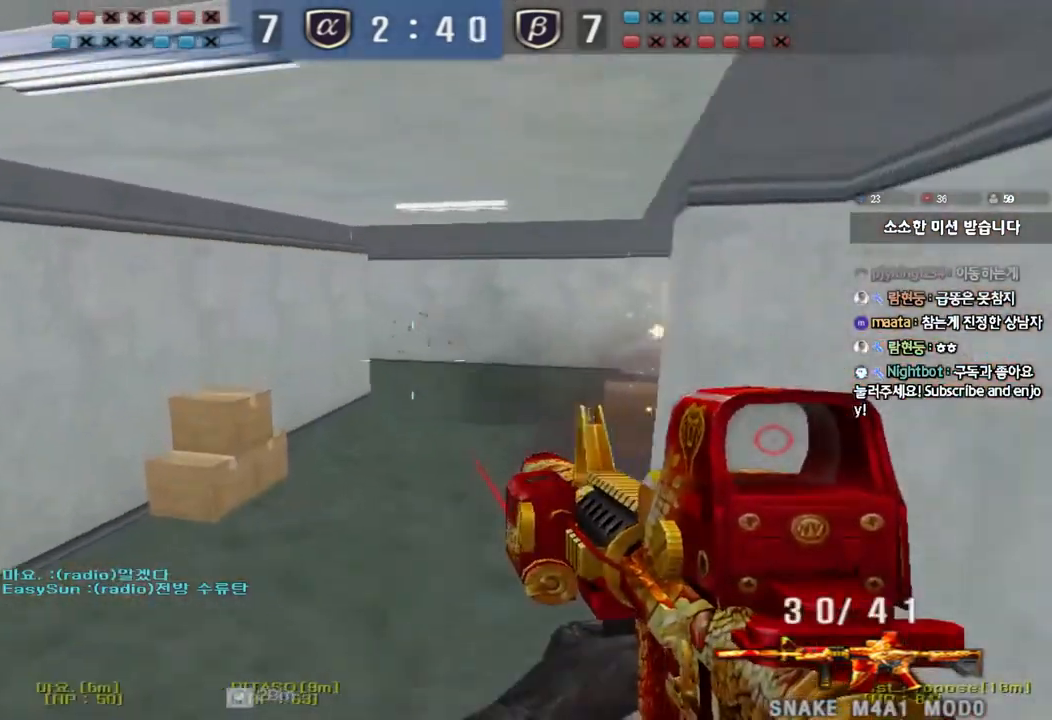
{"keys": ["d", "w"], "events": [[33, "shift", "up"], [117, "shift", "down"], [167, "a", "up"], [167, "d", "down"], [167, "shift", "up"]]}
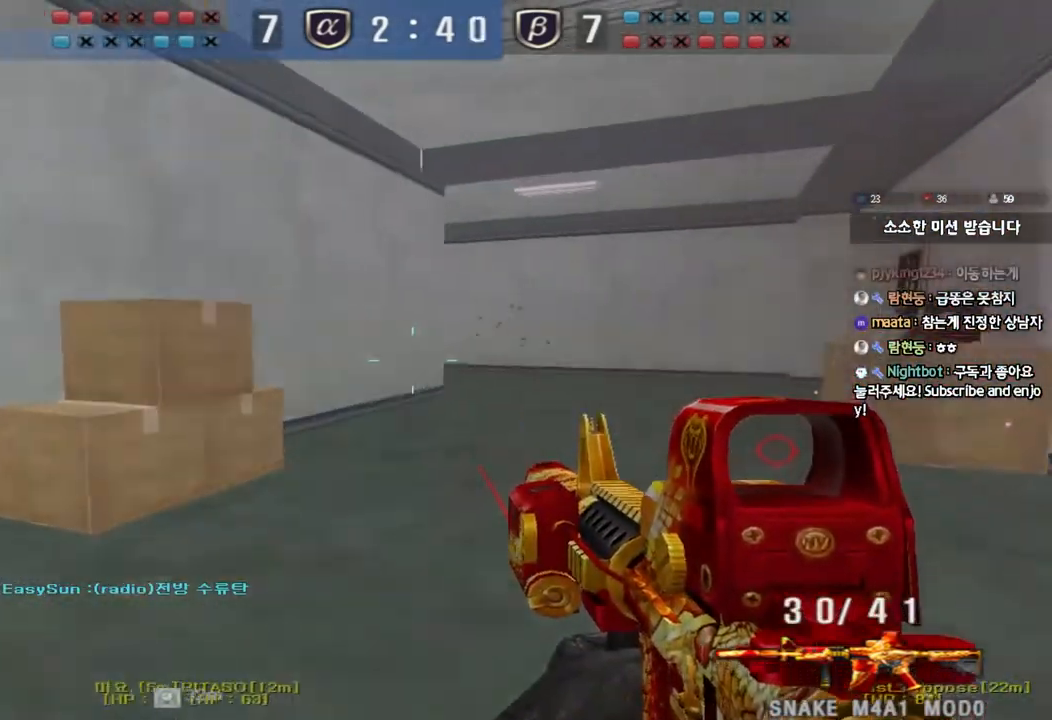
{"keys": ["d", "w"], "events": [[50, "shift", "down"], [67, "d", "up"], [67, "w", "up"], [83, "space", "down"], [150, "a", "down"], [150, "space", "up"], [167, "shift", "up"], [167, "w", "down"], [233, "shift", "down"], [300, "shift", "up"], [317, "a", "up"], [317, "d", "down"], [367, "shift", "down"], [467, "shift", "up"]]}
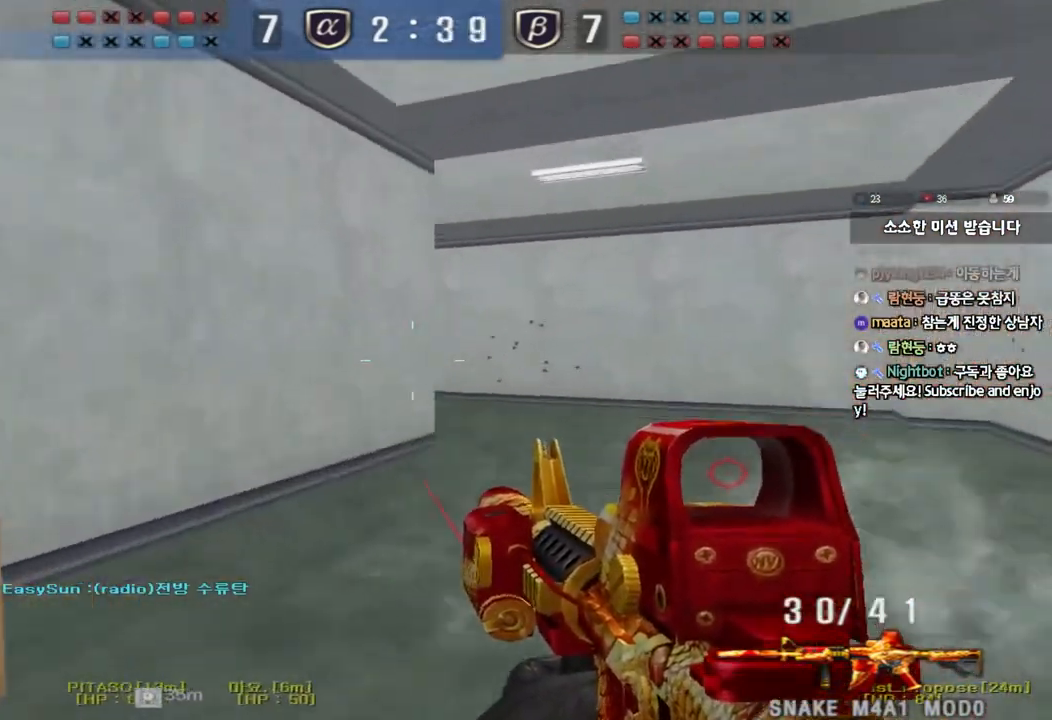
{"keys": [], "events": [[100, "shift", "down"], [100, "w", "up"], [117, "d", "up"], [133, "space", "down"], [200, "space", "up"], [400, "shift", "up"]]}
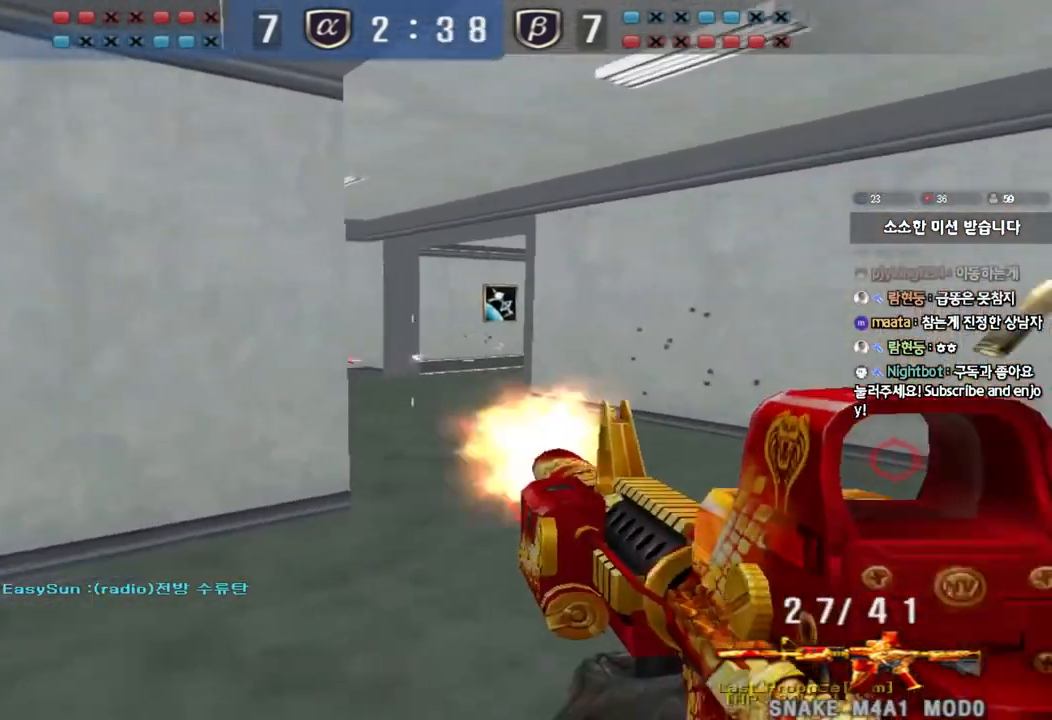
{"keys": [], "events": [[50, "d", "down"], [50, "w", "down"], [150, "shift", "down"], [183, "d", "up"], [183, "w", "up"], [217, "space", "down"], [317, "space", "up"], [333, "shift", "up"]]}
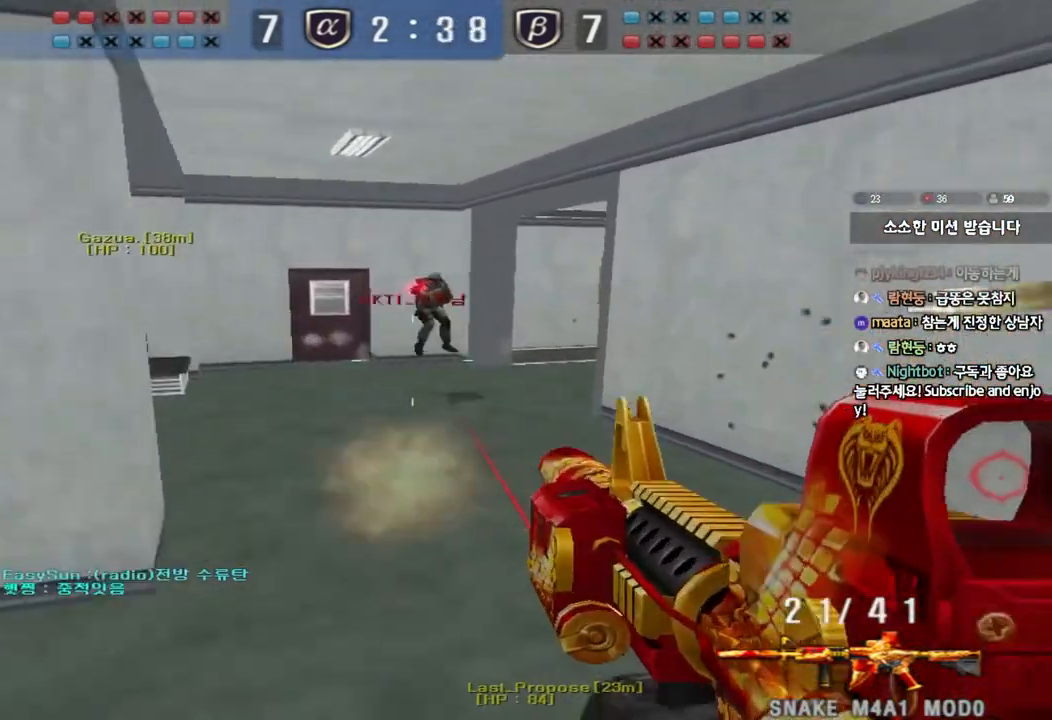
{"keys": ["a", "shift", "w"], "events": [[200, "a", "down"], [217, "w", "down"], [500, "shift", "down"]]}
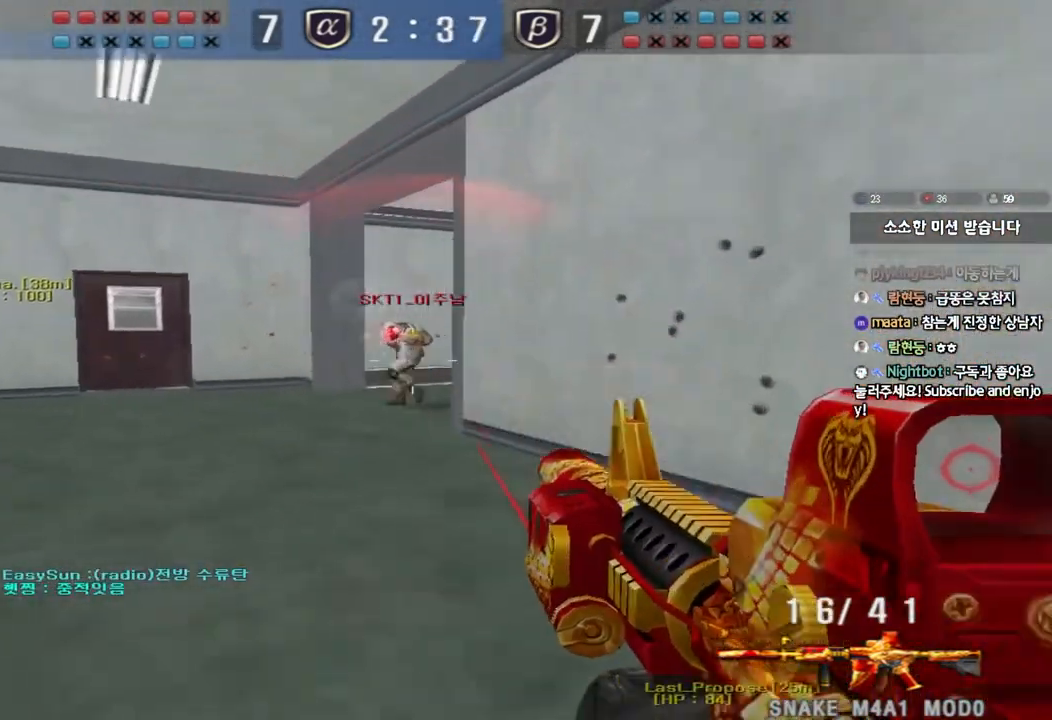
{"keys": [], "events": [[17, "w", "up"], [33, "a", "up"], [50, "space", "down"], [150, "space", "up"], [283, "shift", "up"]]}
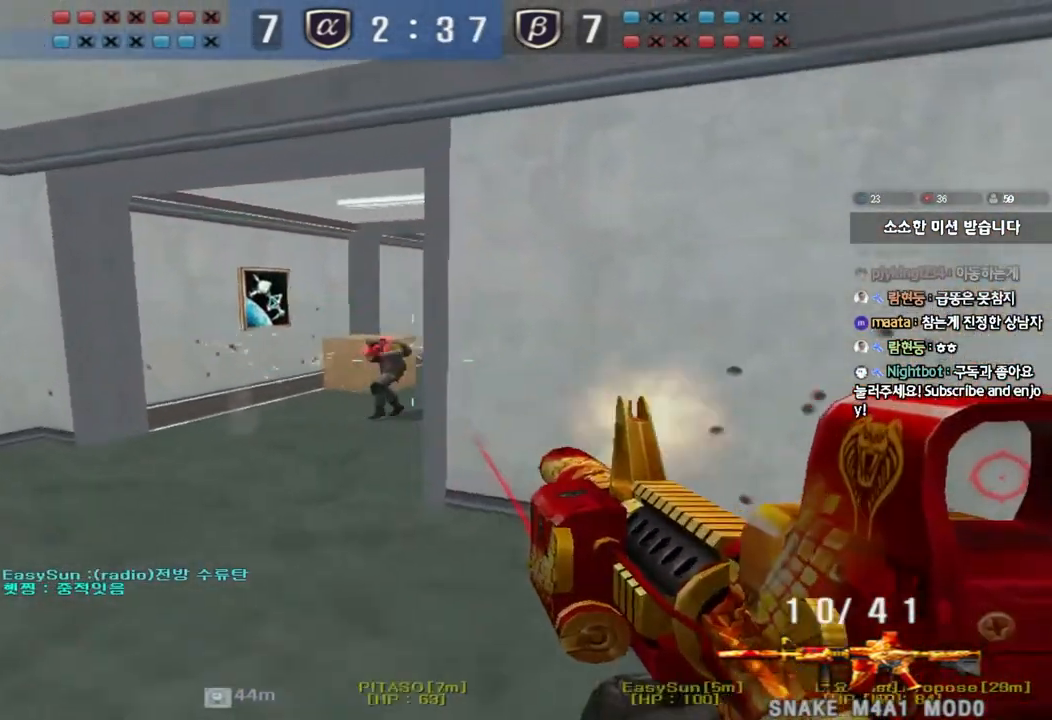
{"keys": ["ctrl"], "events": [[117, "a", "down"], [133, "w", "down"], [300, "ctrl", "down"], [300, "w", "up"], [317, "a", "up"]]}
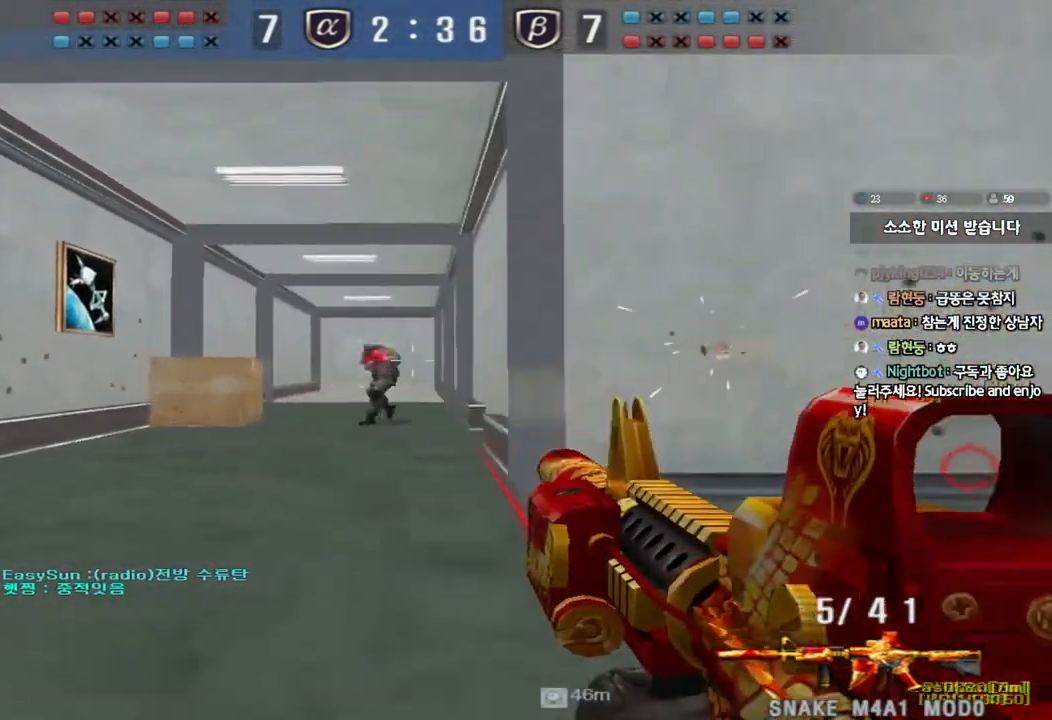
{"keys": ["d", "w"], "events": [[267, "d", "down"], [283, "w", "down"], [350, "ctrl", "up"]]}
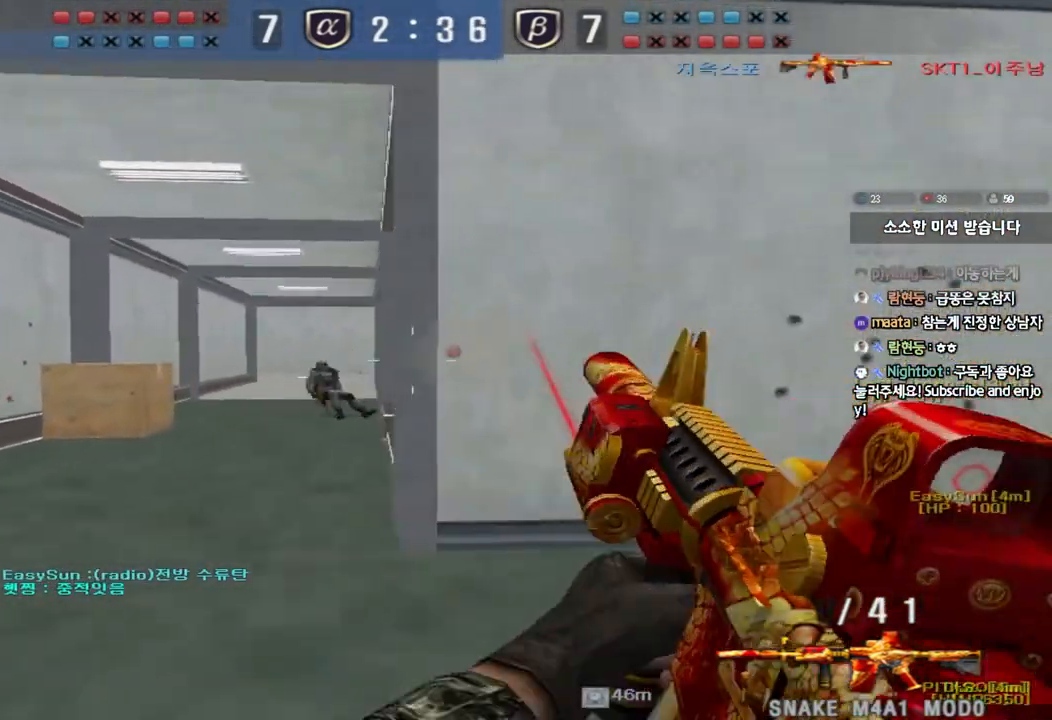
{"keys": ["a", "w"], "events": [[200, "d", "up"], [233, "a", "down"]]}
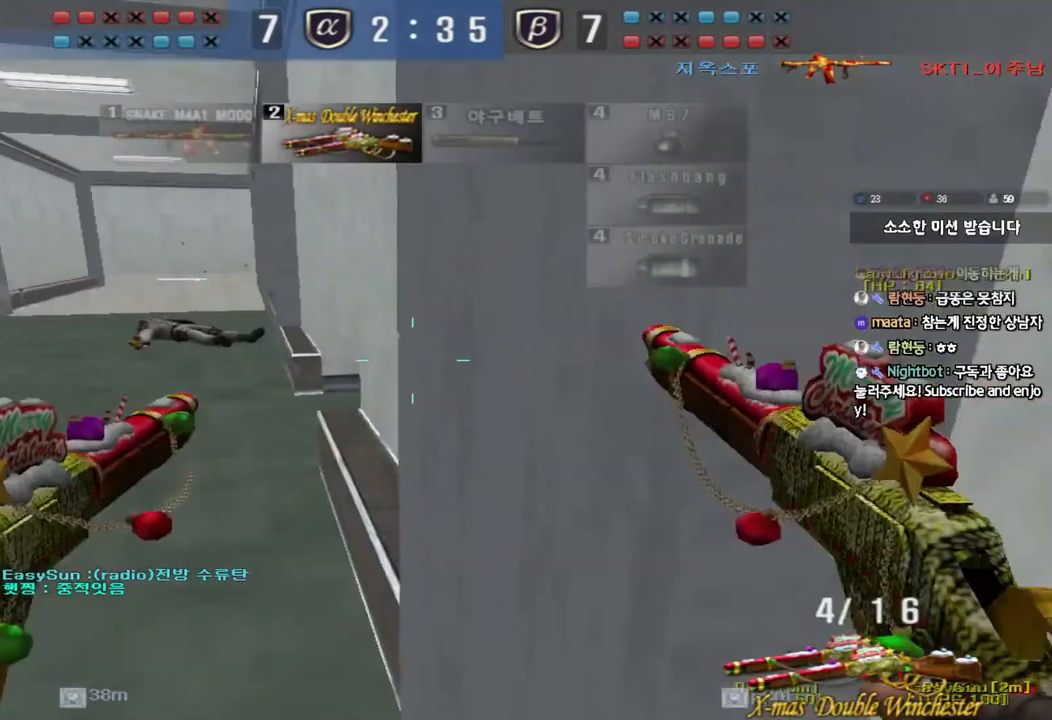
{"keys": ["d", "w"], "events": [[50, "a", "up"], [50, "shift", "down"], [50, "w", "up"], [83, "space", "down"], [150, "space", "up"], [183, "shift", "up"], [500, "d", "down"], [500, "w", "down"]]}
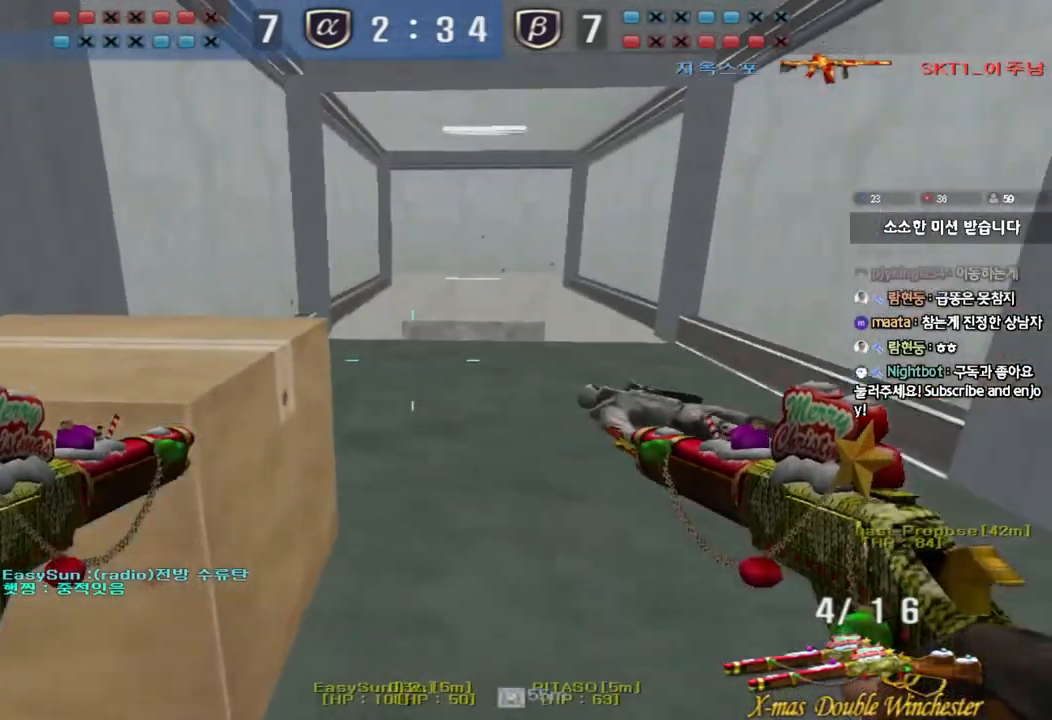
{"keys": ["a", "ctrl"], "events": [[167, "d", "up"], [183, "ctrl", "down"], [183, "w", "up"], [250, "a", "down"], [250, "r", "down"], [250, "w", "down"], [267, "ctrl", "up"], [317, "r", "up"], [383, "r", "down"], [450, "r", "up"], [500, "ctrl", "down"], [500, "w", "up"]]}
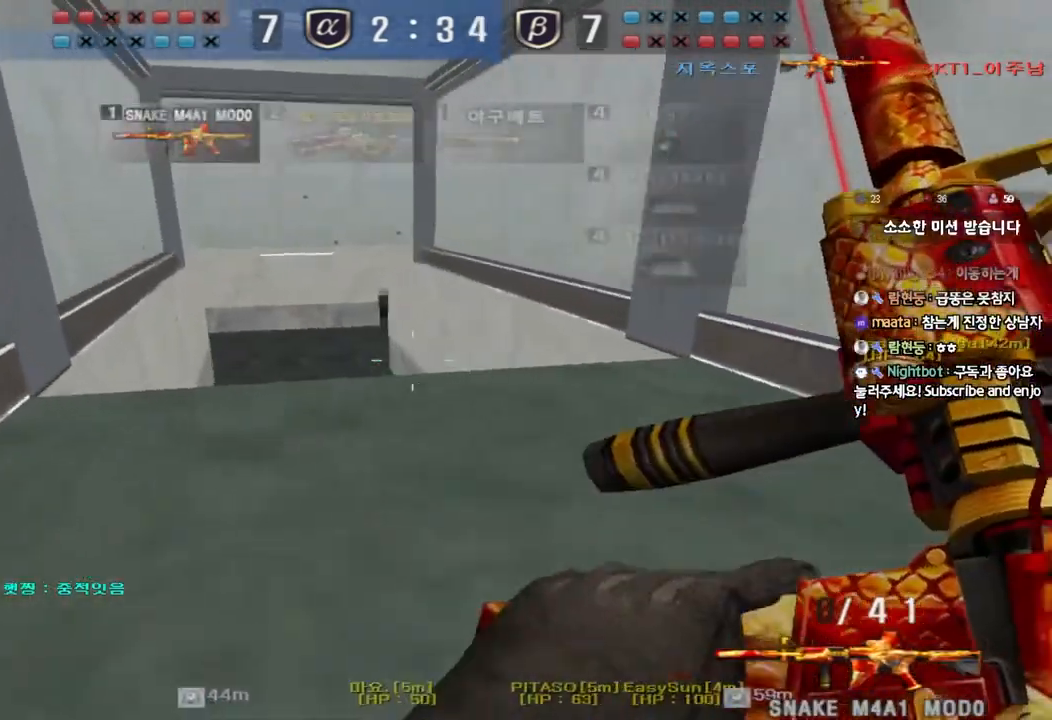
{"keys": ["ctrl"], "events": [[17, "a", "up"], [50, "d", "down"], [50, "w", "down"], [67, "ctrl", "up"], [233, "ctrl", "down"], [233, "d", "up"], [233, "w", "up"], [283, "ctrl", "up"], [283, "d", "down"], [283, "w", "down"], [450, "ctrl", "down"], [450, "d", "up"], [450, "w", "up"]]}
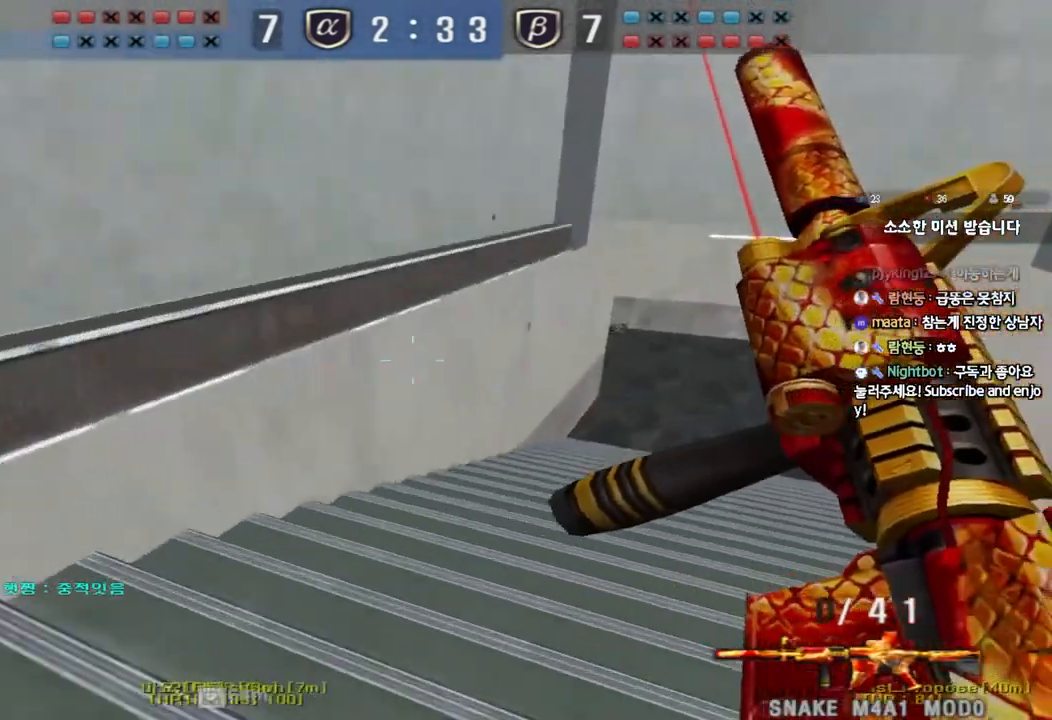
{"keys": ["d", "w"], "events": [[17, "ctrl", "up"], [17, "d", "down"], [17, "w", "down"], [183, "ctrl", "down"], [183, "d", "up"], [183, "w", "up"], [233, "w", "down"], [250, "ctrl", "up"], [250, "d", "down"], [400, "d", "up"], [417, "ctrl", "down"], [417, "w", "up"], [467, "ctrl", "up"], [467, "d", "down"], [467, "w", "down"]]}
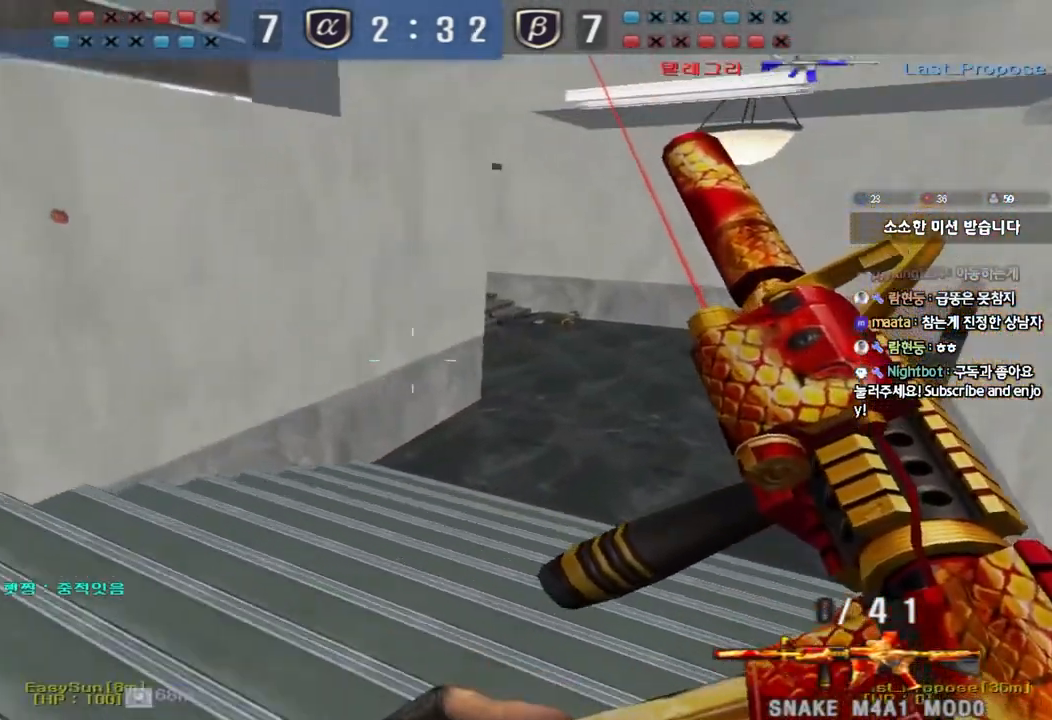
{"keys": ["a", "w"], "events": [[117, "ctrl", "down"], [117, "d", "up"], [133, "w", "up"], [183, "a", "down"], [183, "ctrl", "up"], [200, "w", "down"], [383, "ctrl", "down"], [400, "w", "up"], [417, "a", "up"], [467, "a", "down"], [467, "ctrl", "up"], [467, "w", "down"]]}
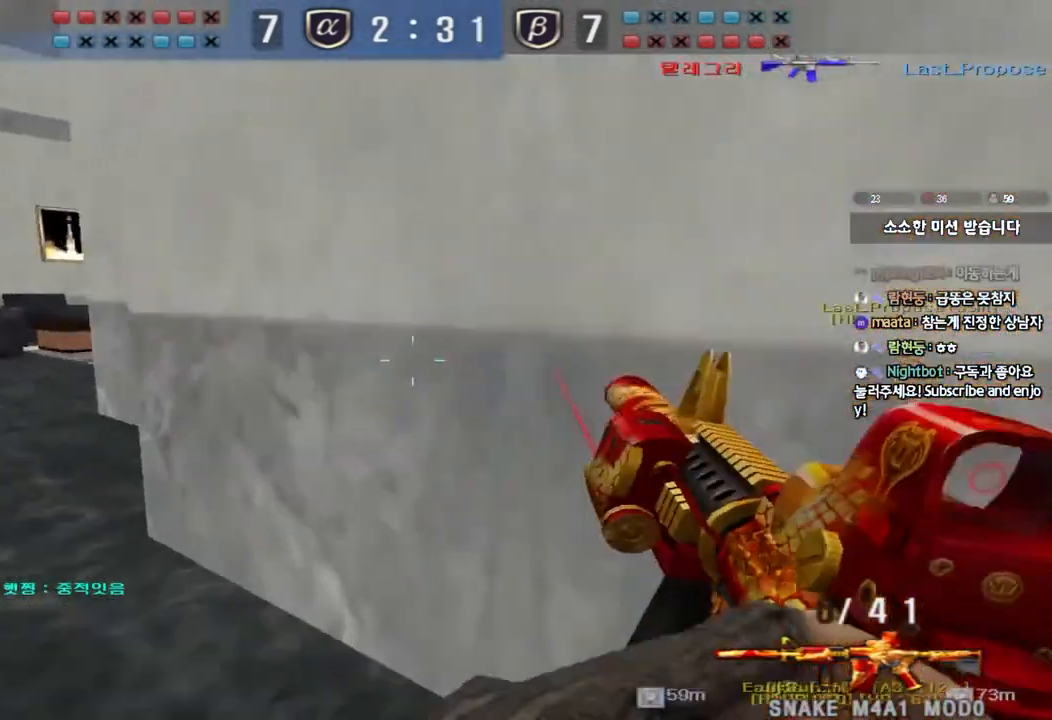
{"keys": ["ctrl"], "events": [[150, "ctrl", "down"], [150, "w", "up"], [167, "a", "up"], [217, "a", "down"], [217, "ctrl", "up"], [217, "w", "down"], [467, "ctrl", "down"], [467, "w", "up"], [483, "a", "up"]]}
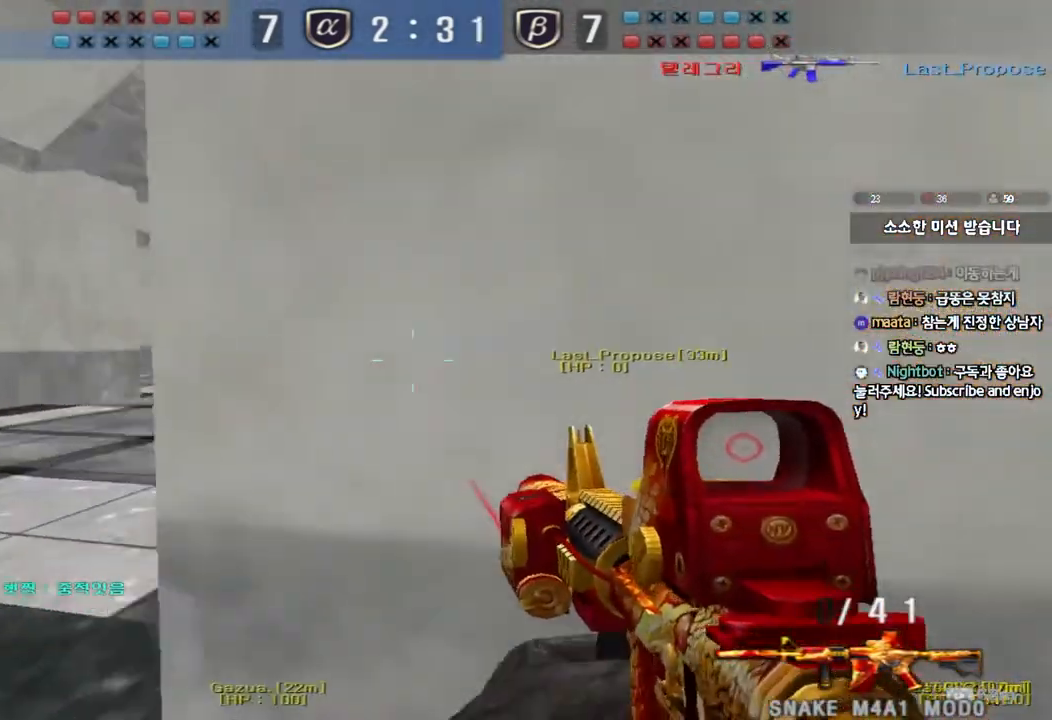
{"keys": ["ctrl"], "events": [[50, "d", "down"], [133, "d", "up"], [250, "d", "down"], [300, "d", "up"]]}
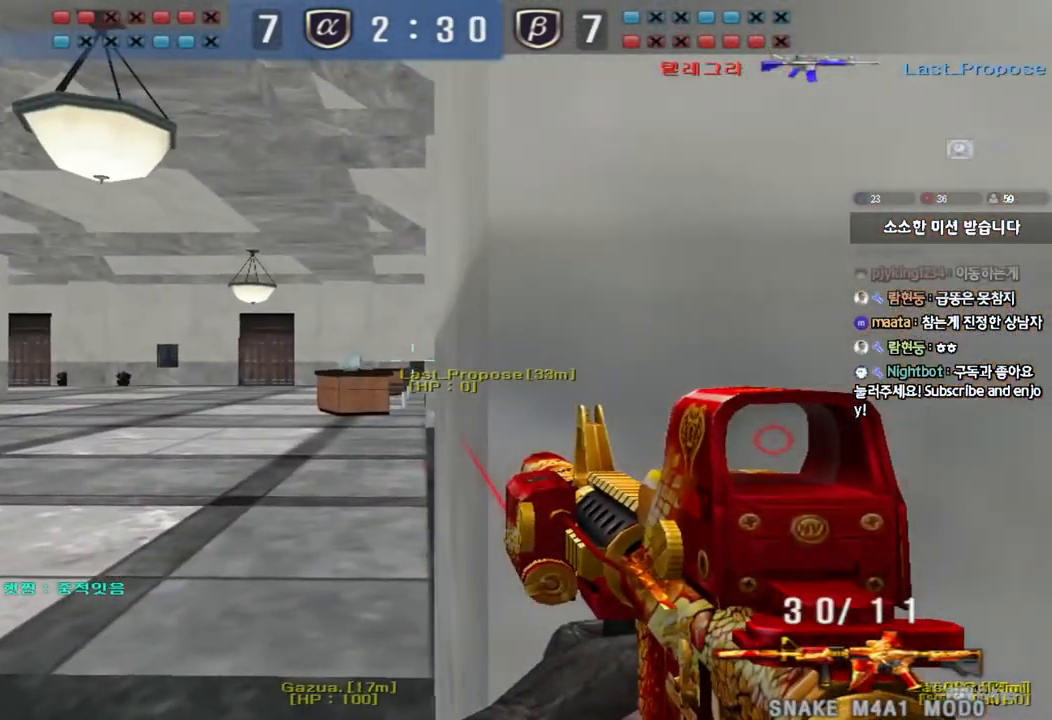
{"keys": ["ctrl"], "events": []}
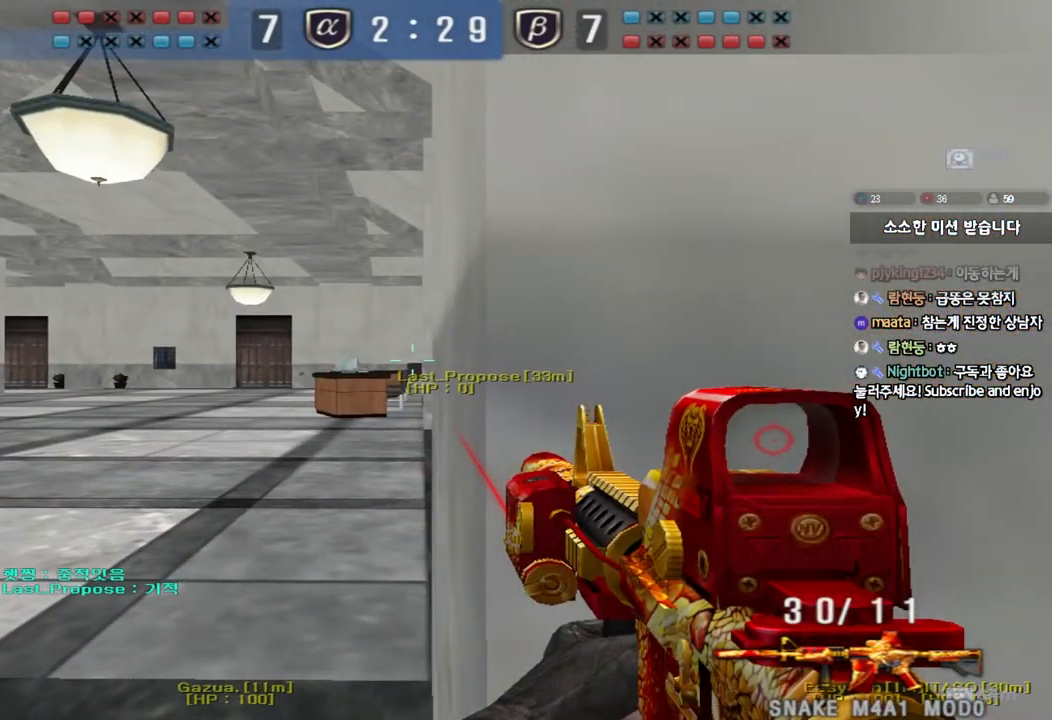
{"keys": ["ctrl"], "events": []}